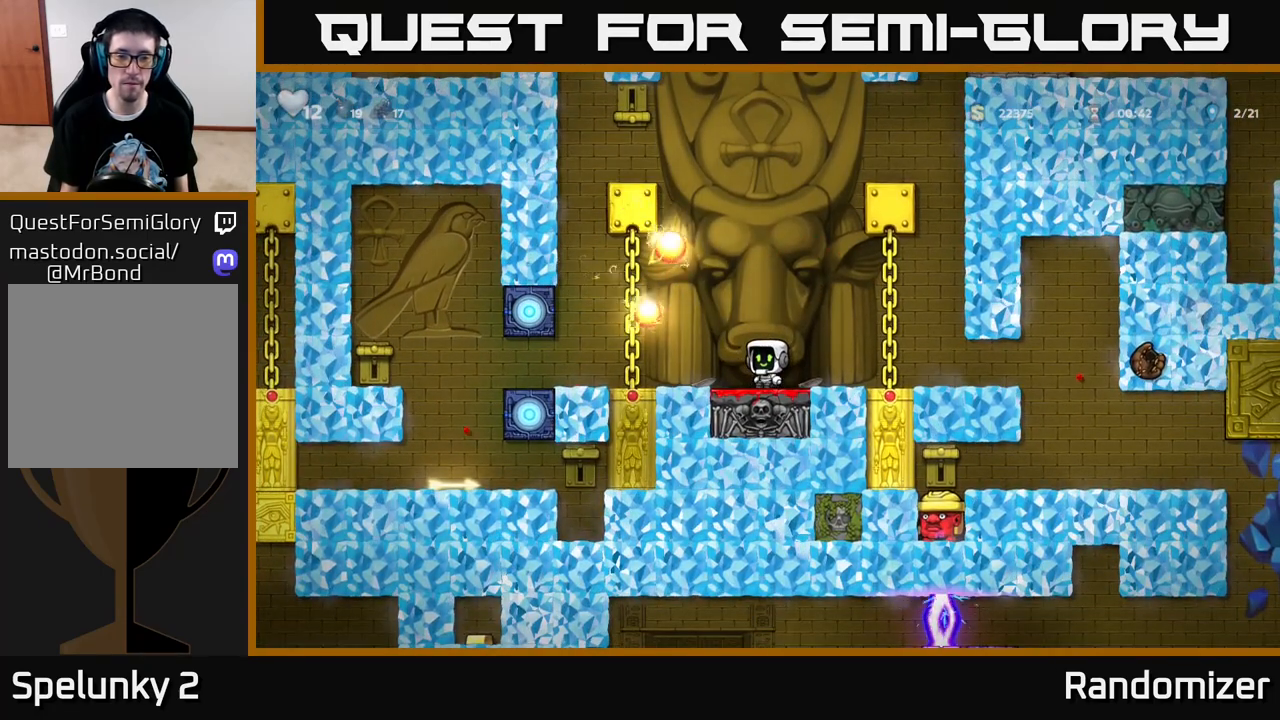
Gameplay with a controller (Xbox layout); each line is a JSON object with the inputs held at the frame after it. "events" lists button and stick changes between this image and that frame as [ms after this image, input, new state], when the widget could be followed in between.
{"buttons": [], "left_stick": "center", "right_stick": "center", "events": [[67, "DPAD_RIGHT", "down"], [250, "DPAD_RIGHT", "up"], [317, "DPAD_LEFT", "down"], [433, "DPAD_LEFT", "up"]]}
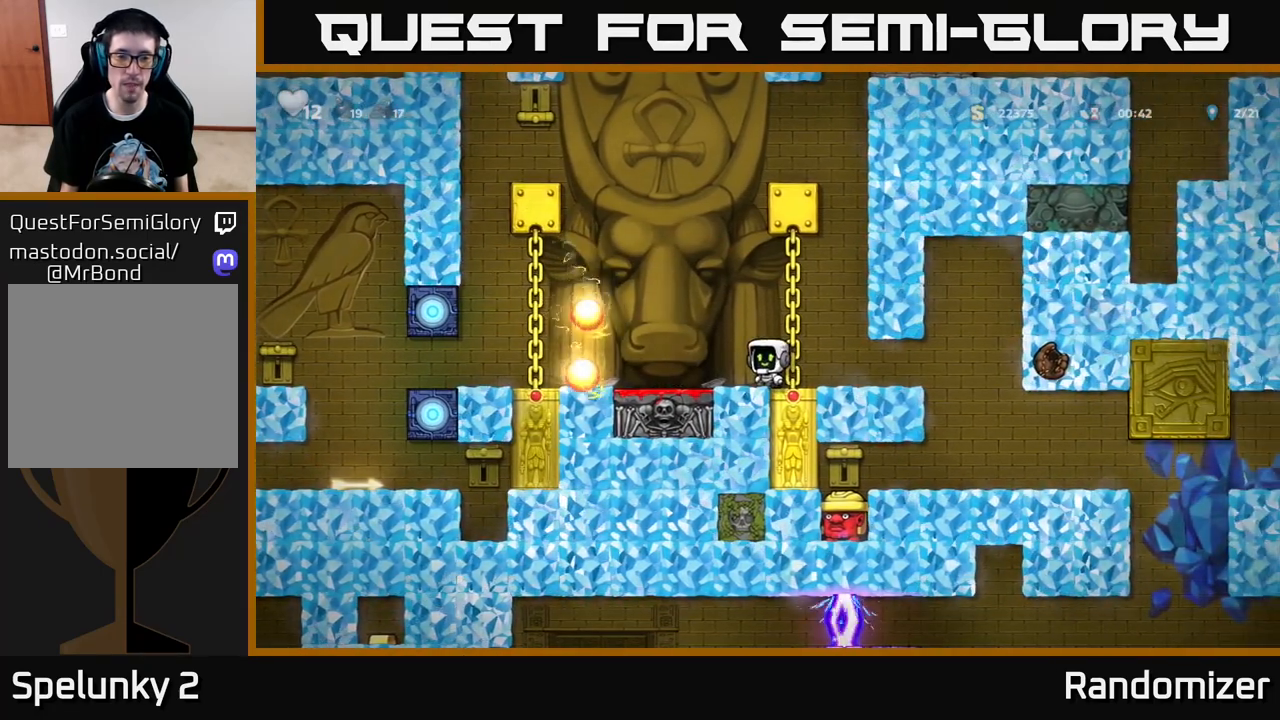
{"buttons": ["DPAD_LEFT"], "left_stick": "center", "right_stick": "center", "events": [[117, "DPAD_LEFT", "down"], [200, "A", "down"], [400, "A", "up"]]}
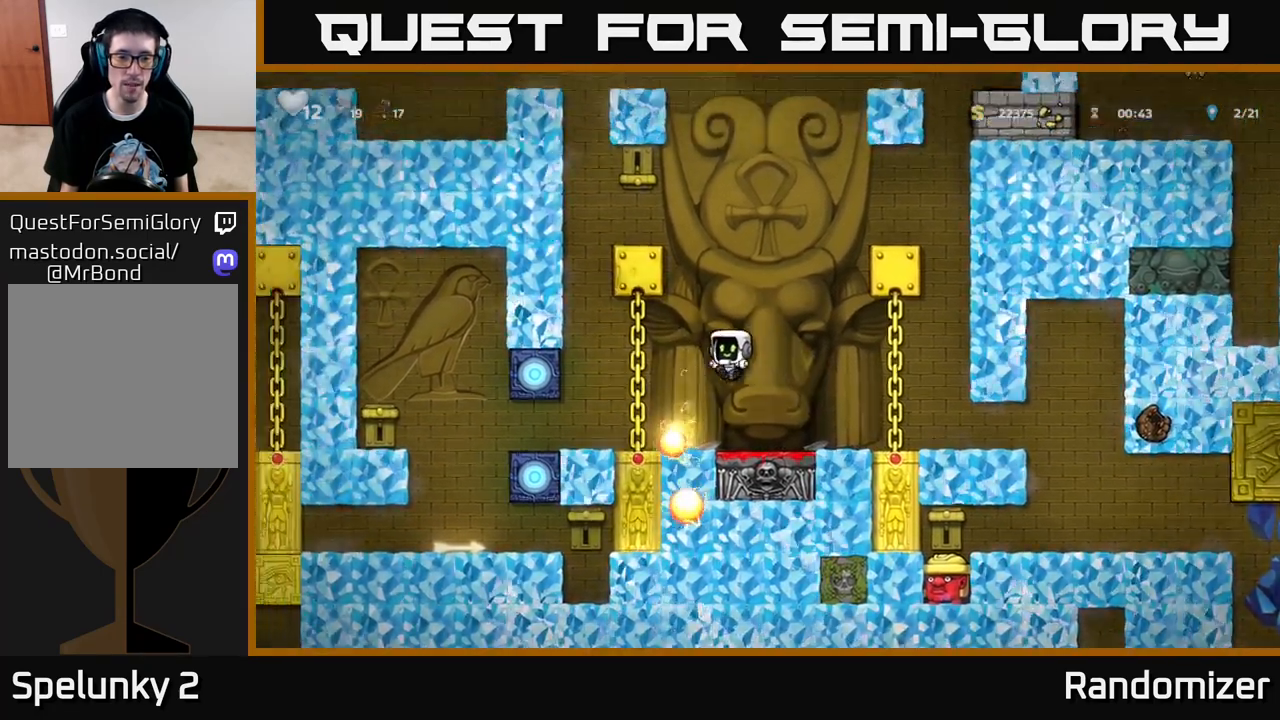
{"buttons": ["DPAD_LEFT"], "left_stick": "center", "right_stick": "center", "events": []}
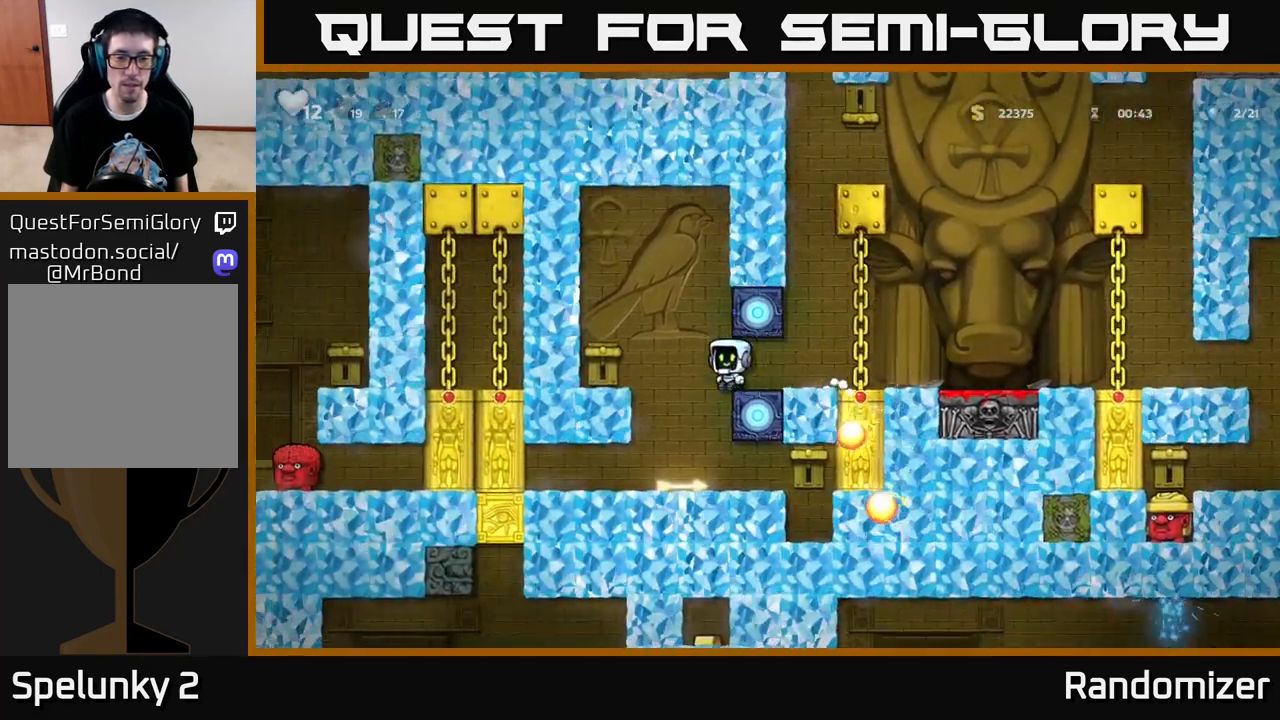
{"buttons": ["X", "DPAD_DOWN"], "left_stick": "center", "right_stick": "center", "events": [[50, "DPAD_LEFT", "up"], [400, "DPAD_DOWN", "down"], [500, "X", "down"]]}
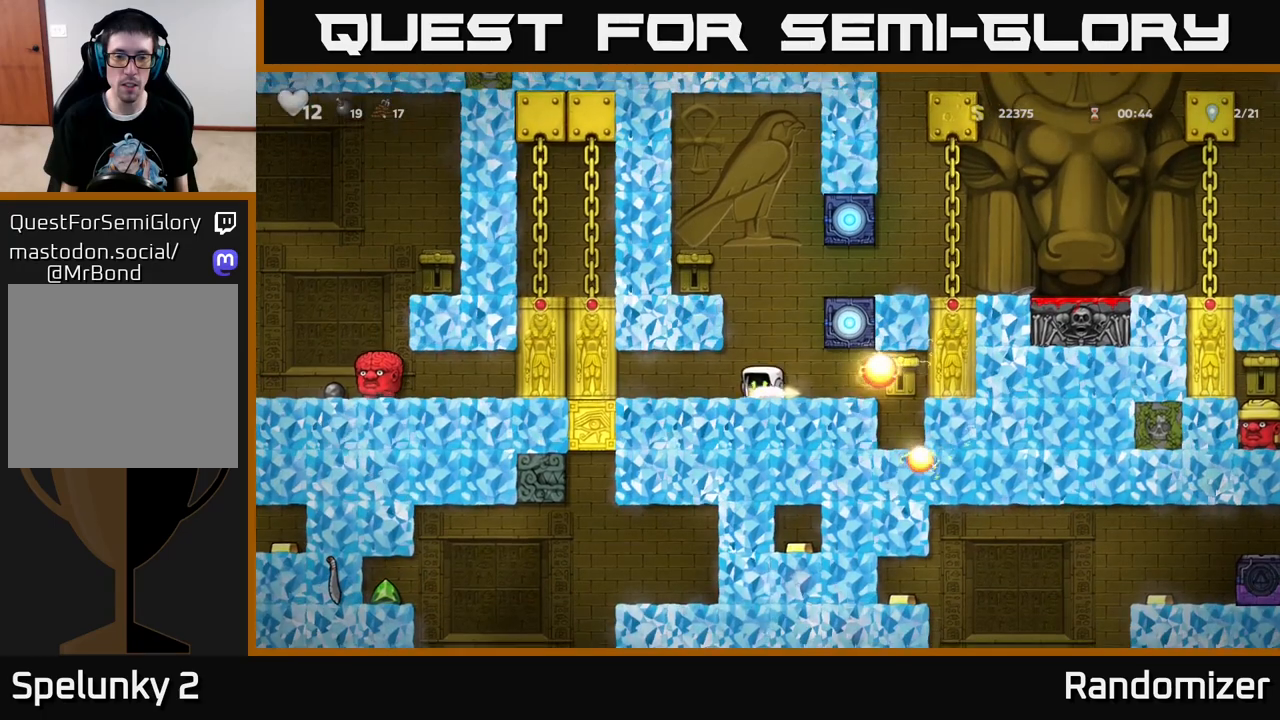
{"buttons": ["A", "DPAD_LEFT"], "left_stick": "center", "right_stick": "center", "events": [[83, "DPAD_DOWN", "up"], [100, "X", "up"], [117, "A", "down"], [200, "DPAD_LEFT", "down"], [333, "A", "up"], [500, "A", "down"]]}
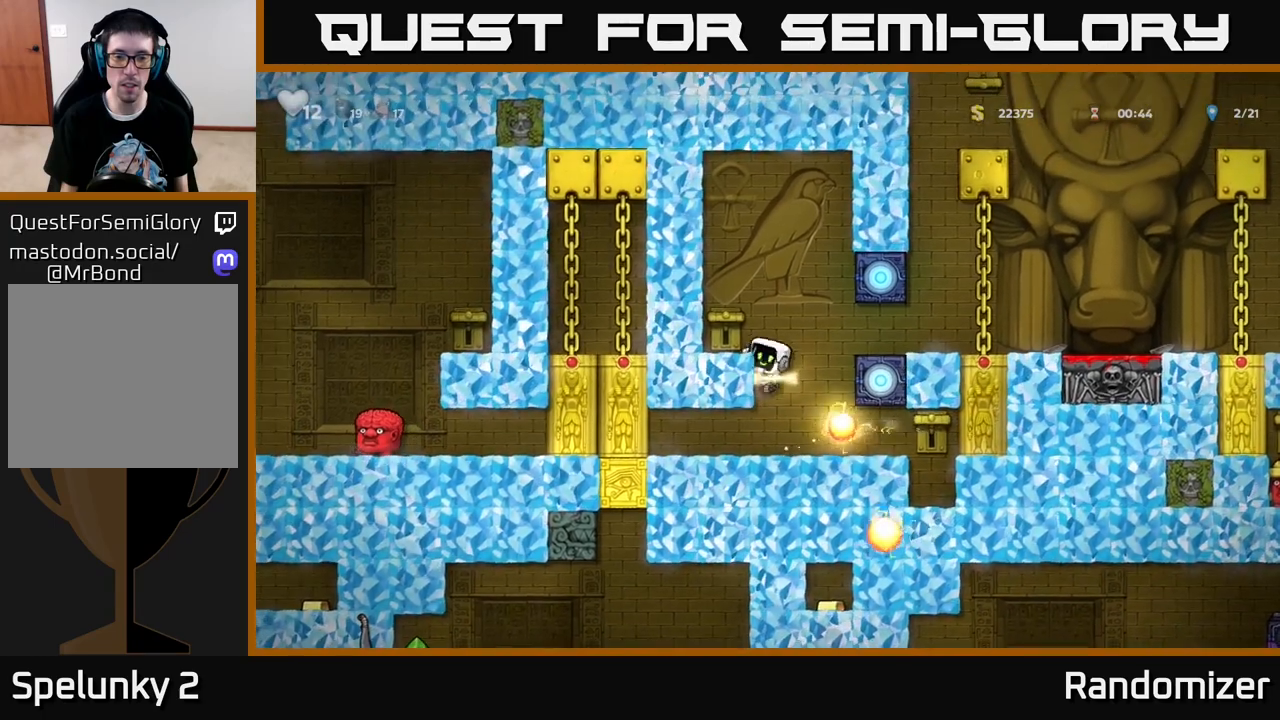
{"buttons": [], "left_stick": "center", "right_stick": "center", "events": [[133, "A", "up"], [183, "DPAD_LEFT", "up"]]}
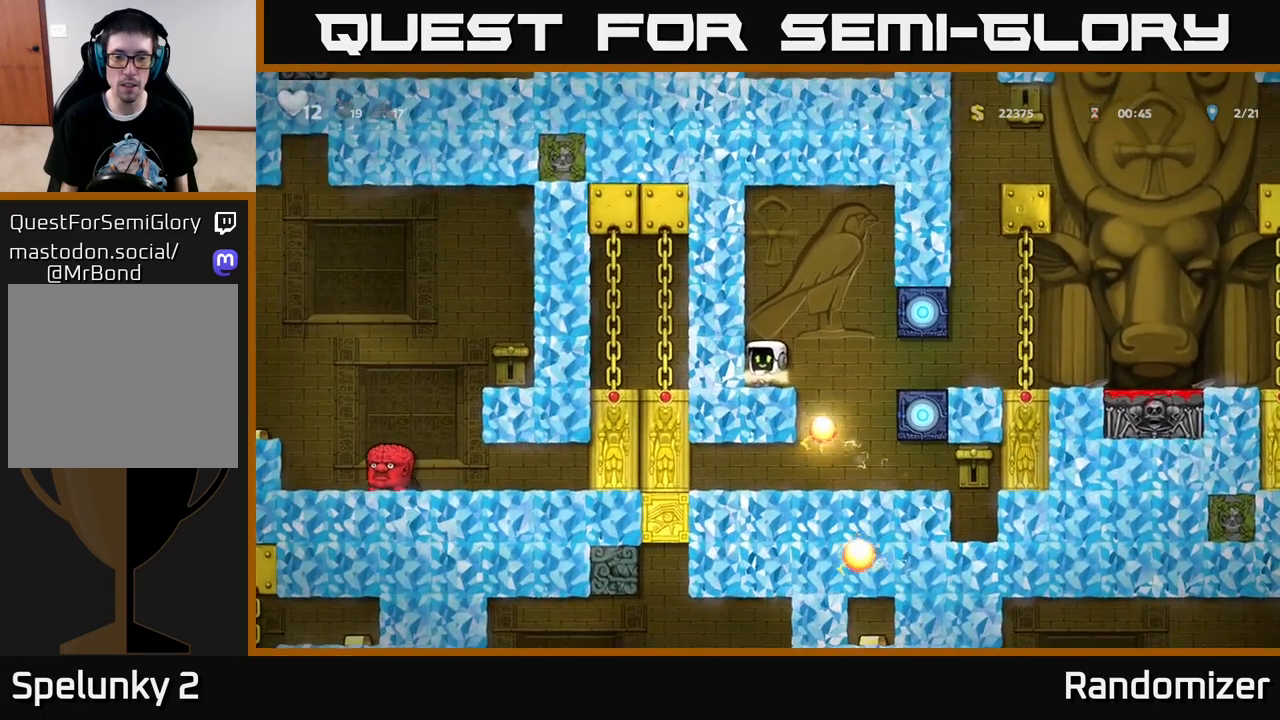
{"buttons": ["DPAD_RIGHT"], "left_stick": "center", "right_stick": "center", "events": [[33, "DPAD_RIGHT", "down"], [50, "A", "down"], [200, "A", "up"]]}
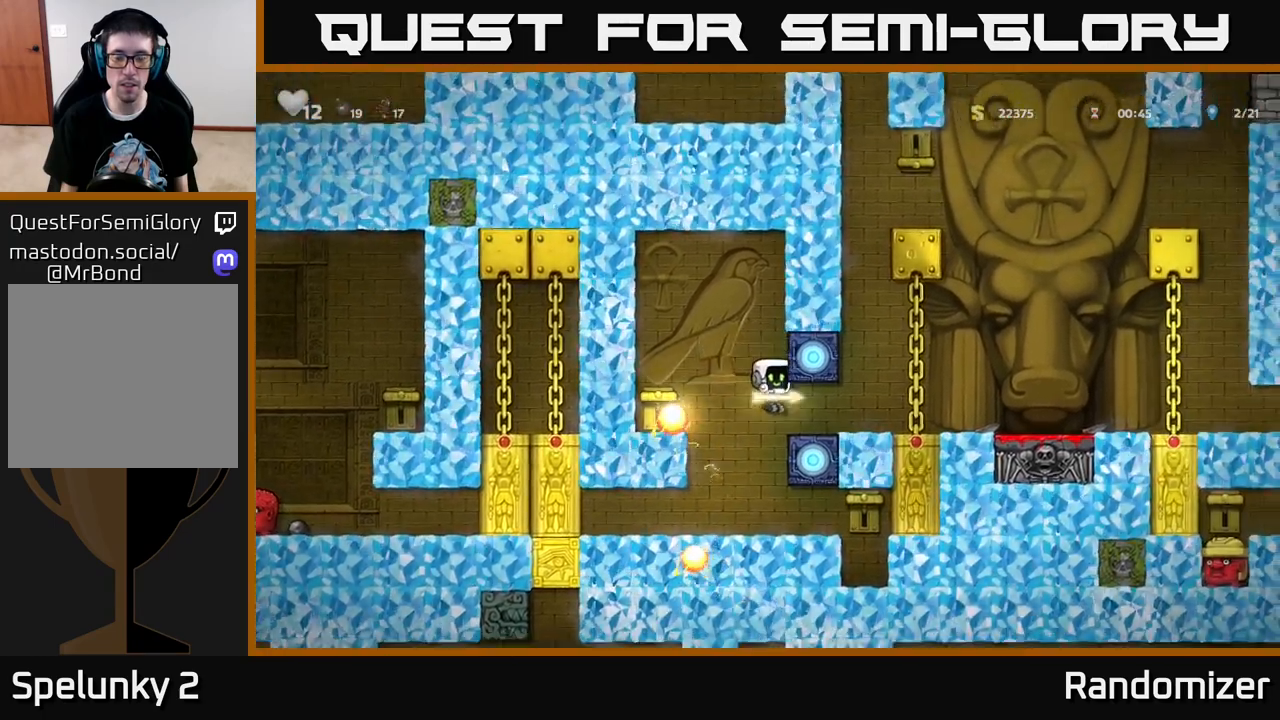
{"buttons": ["DPAD_LEFT"], "left_stick": "center", "right_stick": "center", "events": [[183, "DPAD_RIGHT", "up"], [267, "DPAD_DOWN", "down"], [333, "X", "down"], [417, "X", "up"], [433, "DPAD_DOWN", "up"], [483, "DPAD_LEFT", "down"]]}
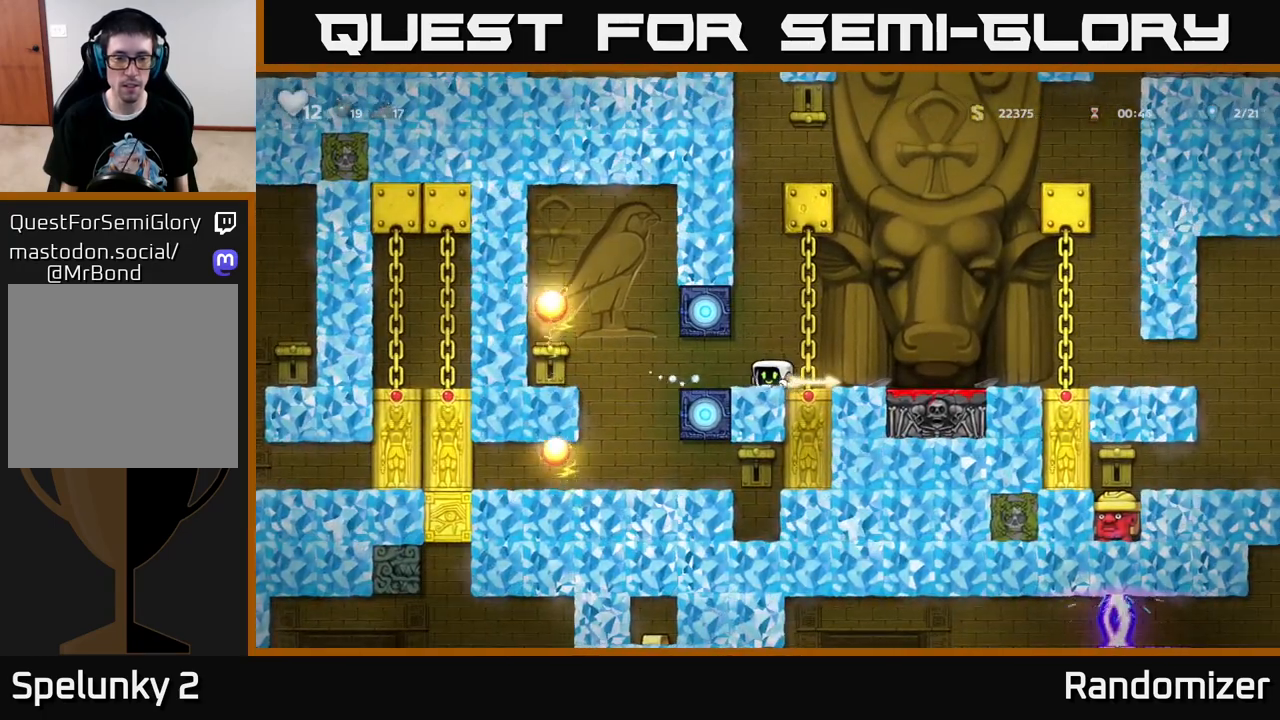
{"buttons": [], "left_stick": "center", "right_stick": "center", "events": [[117, "DPAD_LEFT", "up"]]}
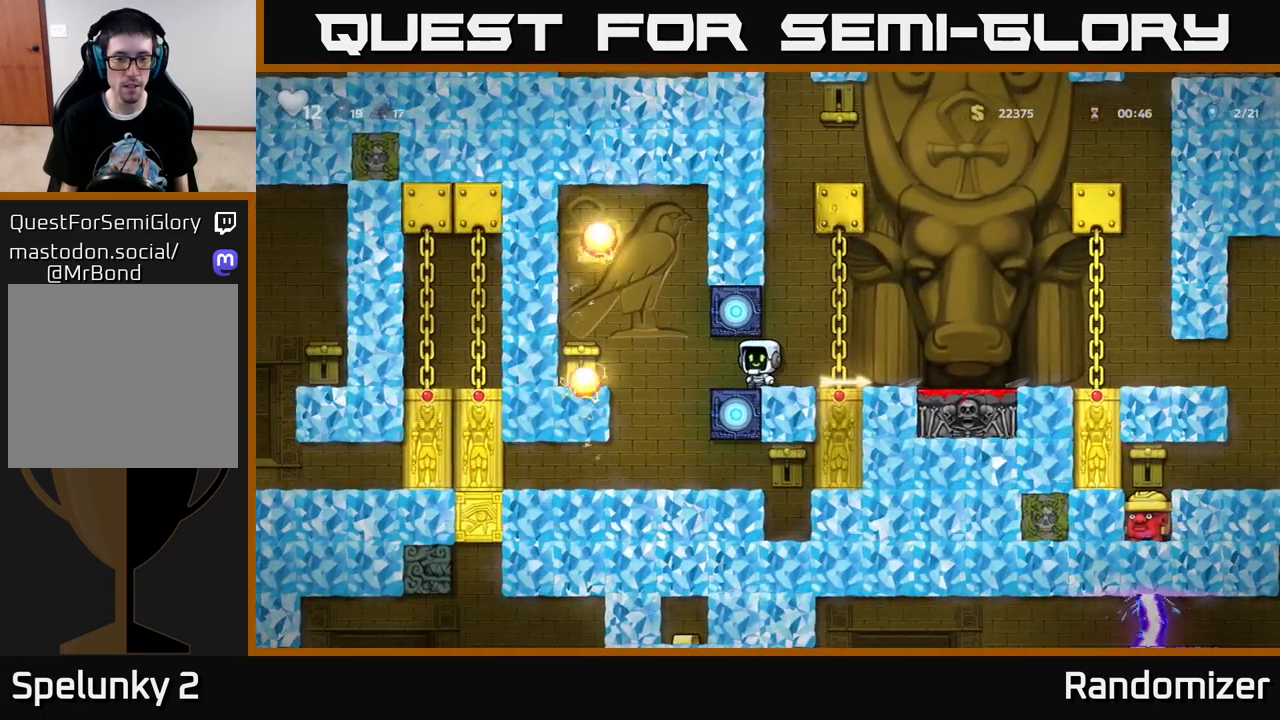
{"buttons": ["DPAD_LEFT"], "left_stick": "center", "right_stick": "center", "events": [[450, "DPAD_LEFT", "down"]]}
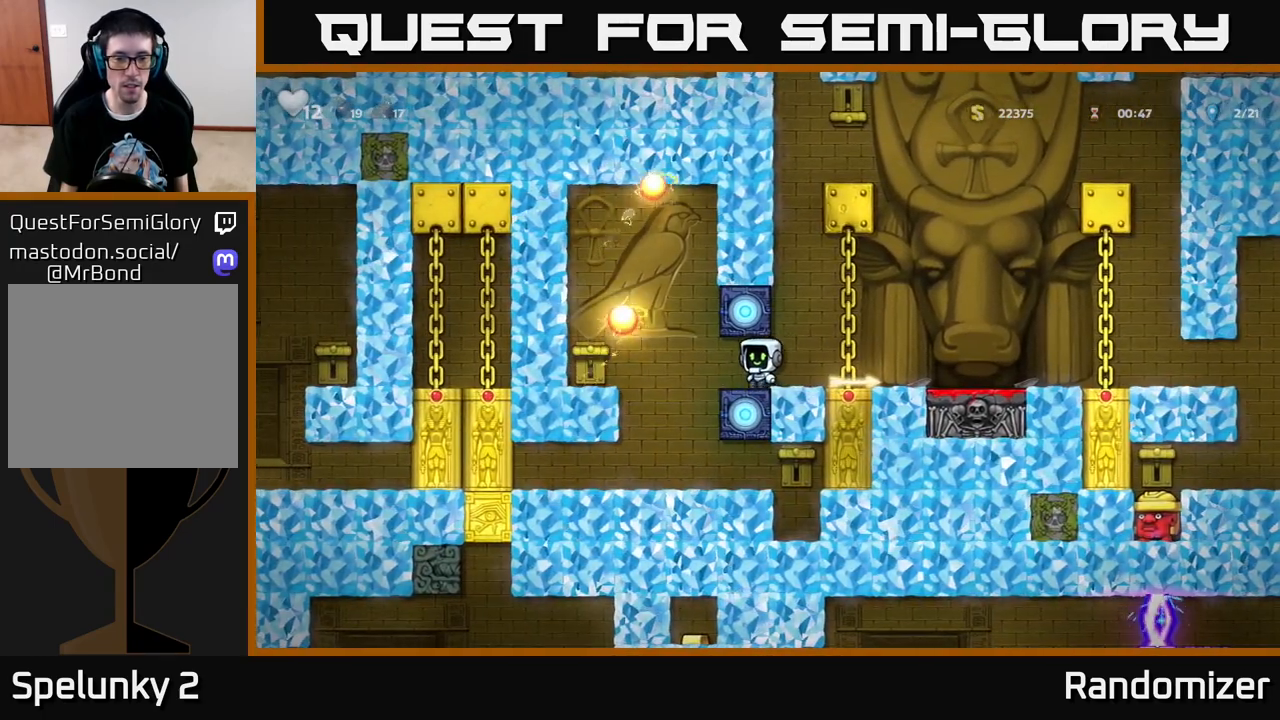
{"buttons": ["A"], "left_stick": "center", "right_stick": "center", "events": [[400, "DPAD_LEFT", "up"], [500, "A", "down"]]}
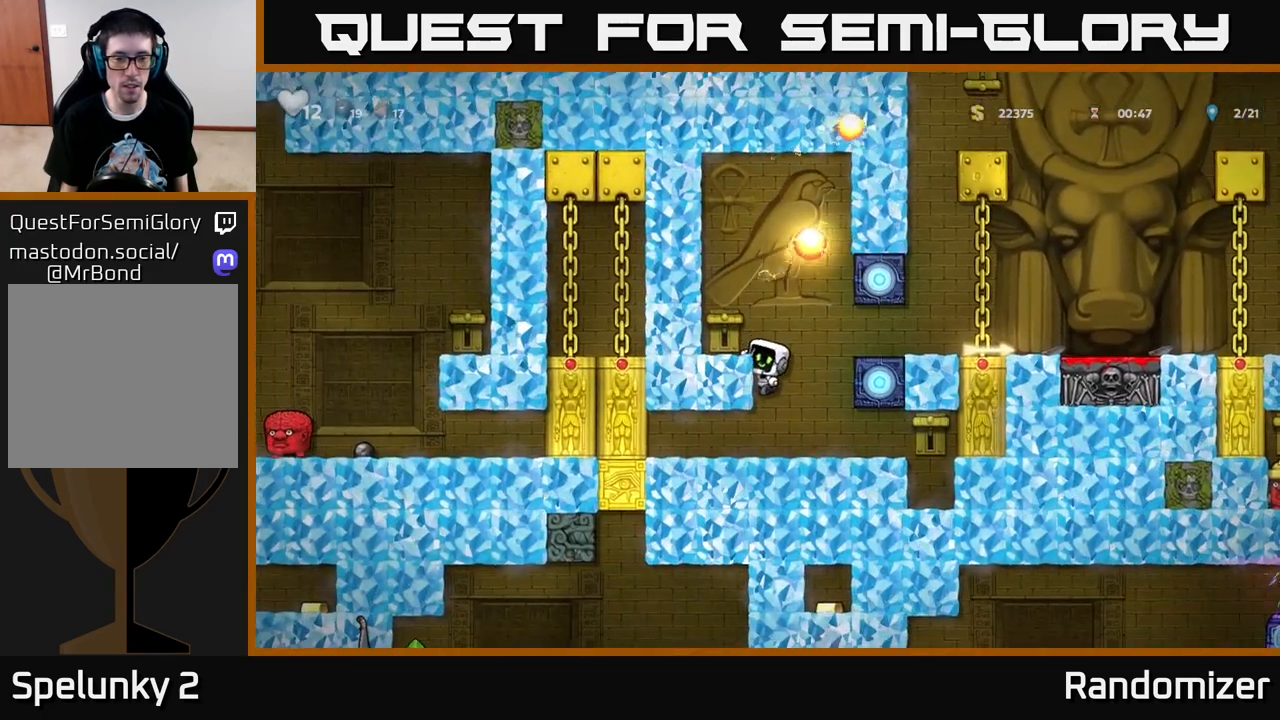
{"buttons": ["DPAD_RIGHT"], "left_stick": "center", "right_stick": "center", "events": [[67, "X", "down"], [183, "A", "up"], [200, "X", "up"], [433, "DPAD_RIGHT", "down"]]}
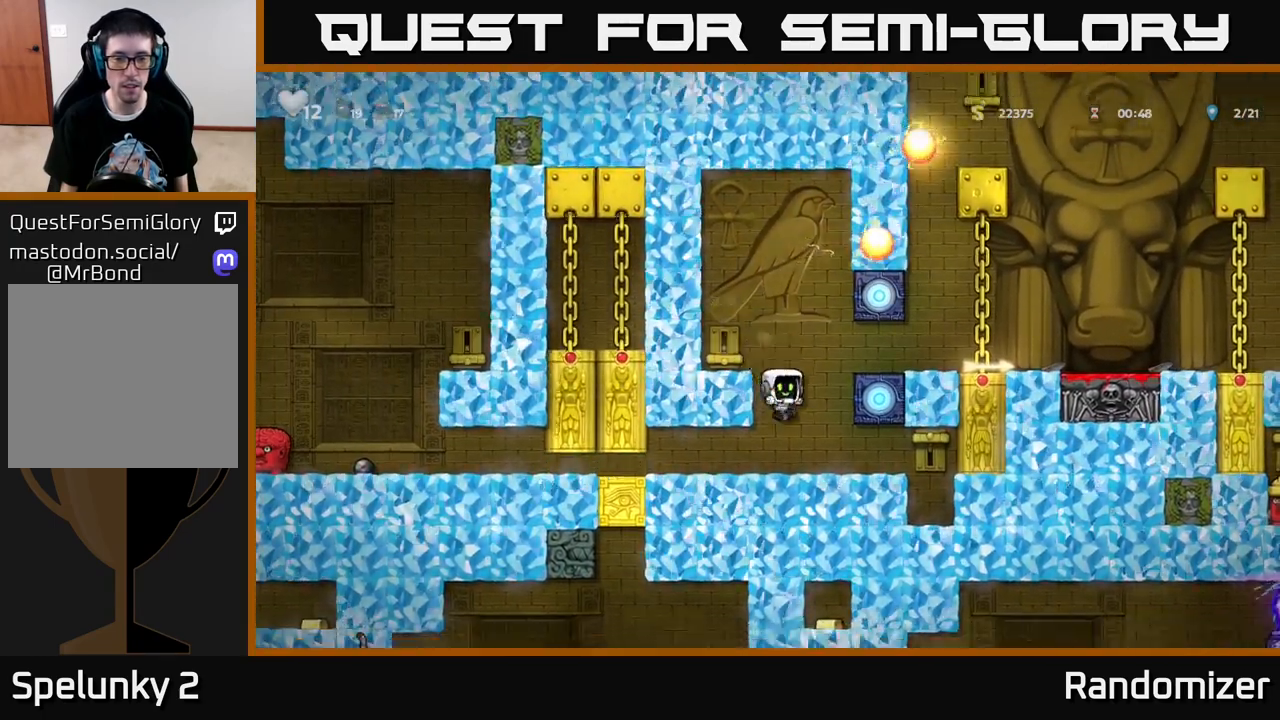
{"buttons": ["DPAD_LEFT"], "left_stick": "center", "right_stick": "center", "events": [[33, "DPAD_RIGHT", "up"], [283, "DPAD_RIGHT", "down"], [283, "X", "down"], [367, "X", "up"], [383, "DPAD_RIGHT", "up"], [450, "DPAD_LEFT", "down"]]}
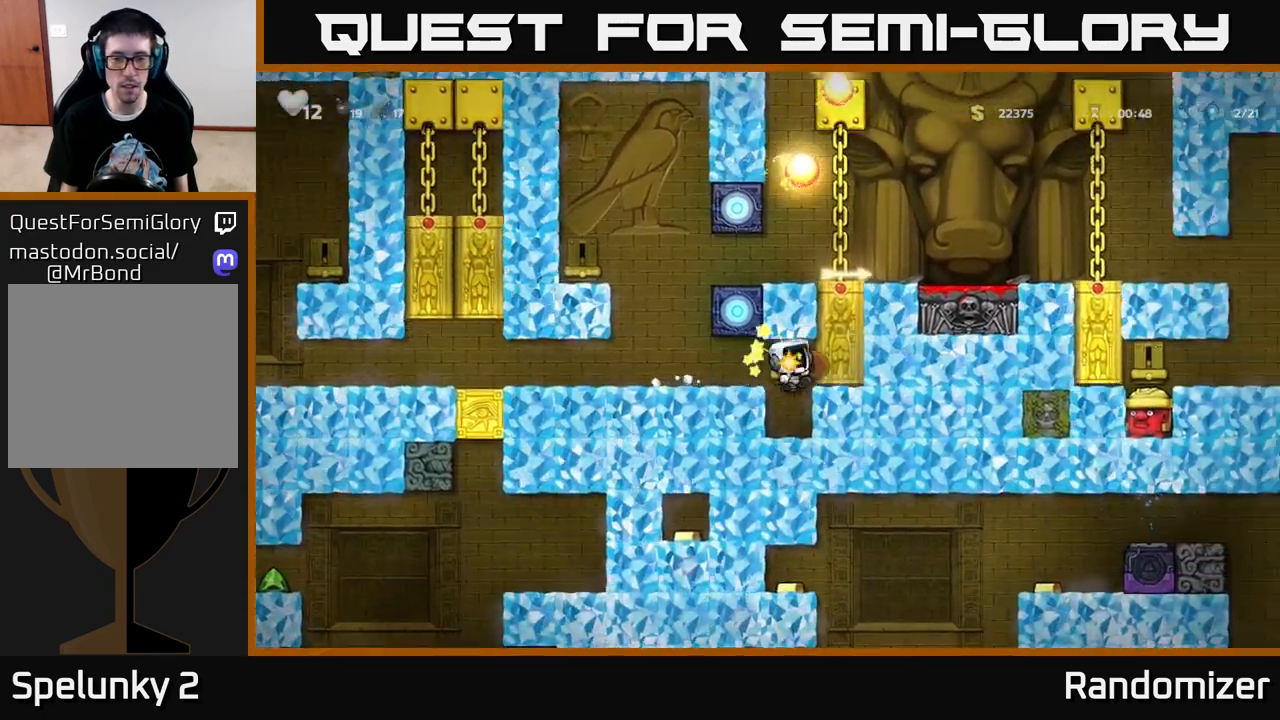
{"buttons": ["DPAD_LEFT"], "left_stick": "center", "right_stick": "center", "events": [[150, "DPAD_LEFT", "up"], [317, "A", "down"], [350, "DPAD_LEFT", "down"], [450, "A", "up"]]}
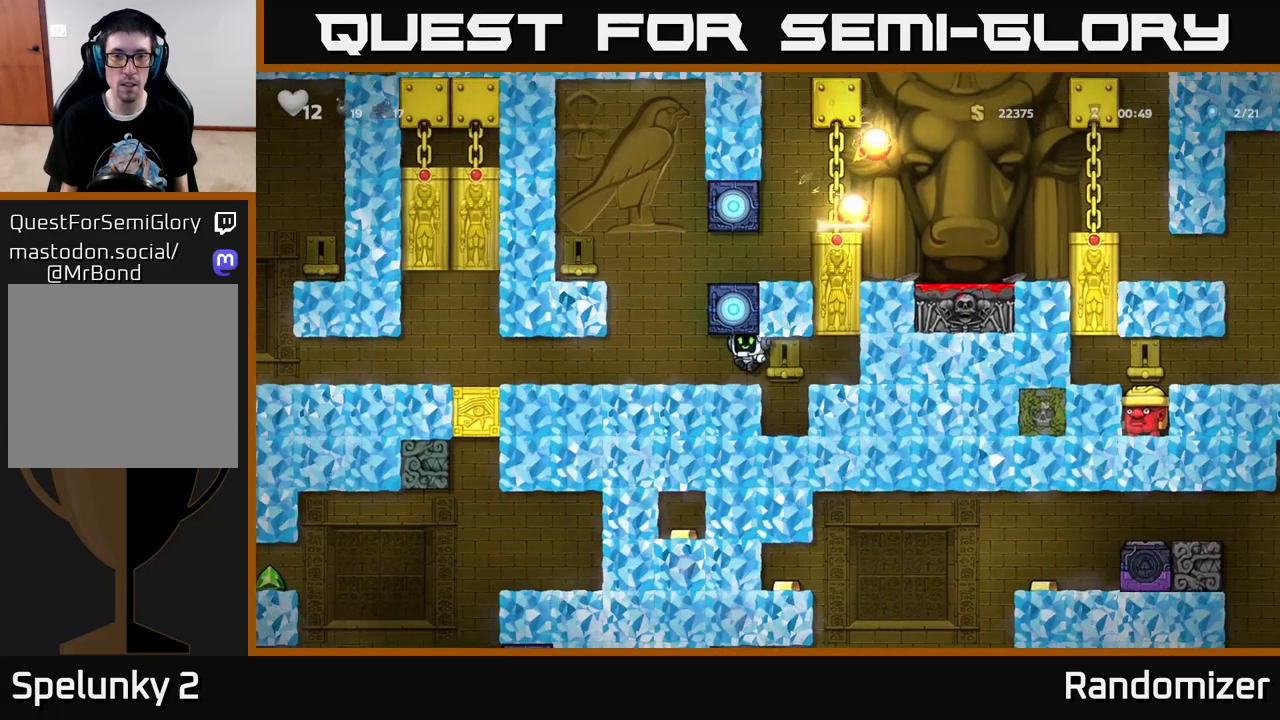
{"buttons": ["A", "DPAD_RIGHT"], "left_stick": "center", "right_stick": "center", "events": [[200, "DPAD_LEFT", "up"], [233, "A", "down"], [300, "DPAD_RIGHT", "down"]]}
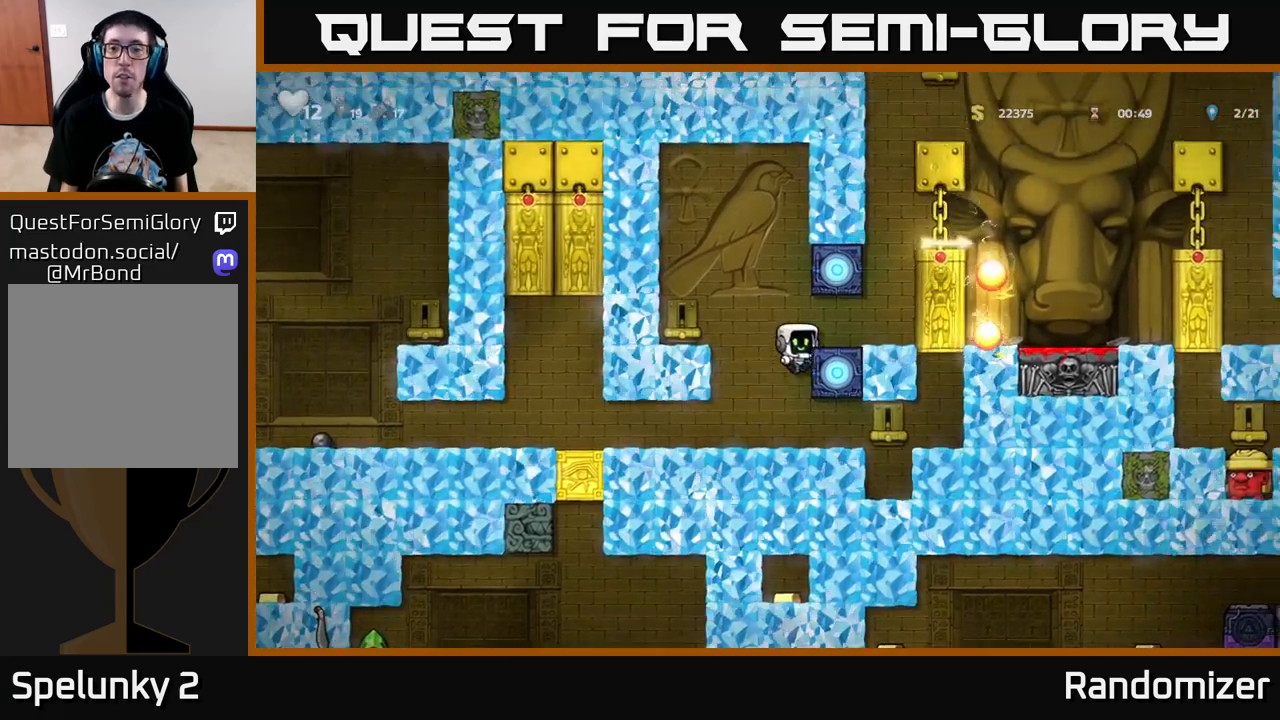
{"buttons": [], "left_stick": "center", "right_stick": "center", "events": [[83, "A", "up"], [283, "DPAD_RIGHT", "up"]]}
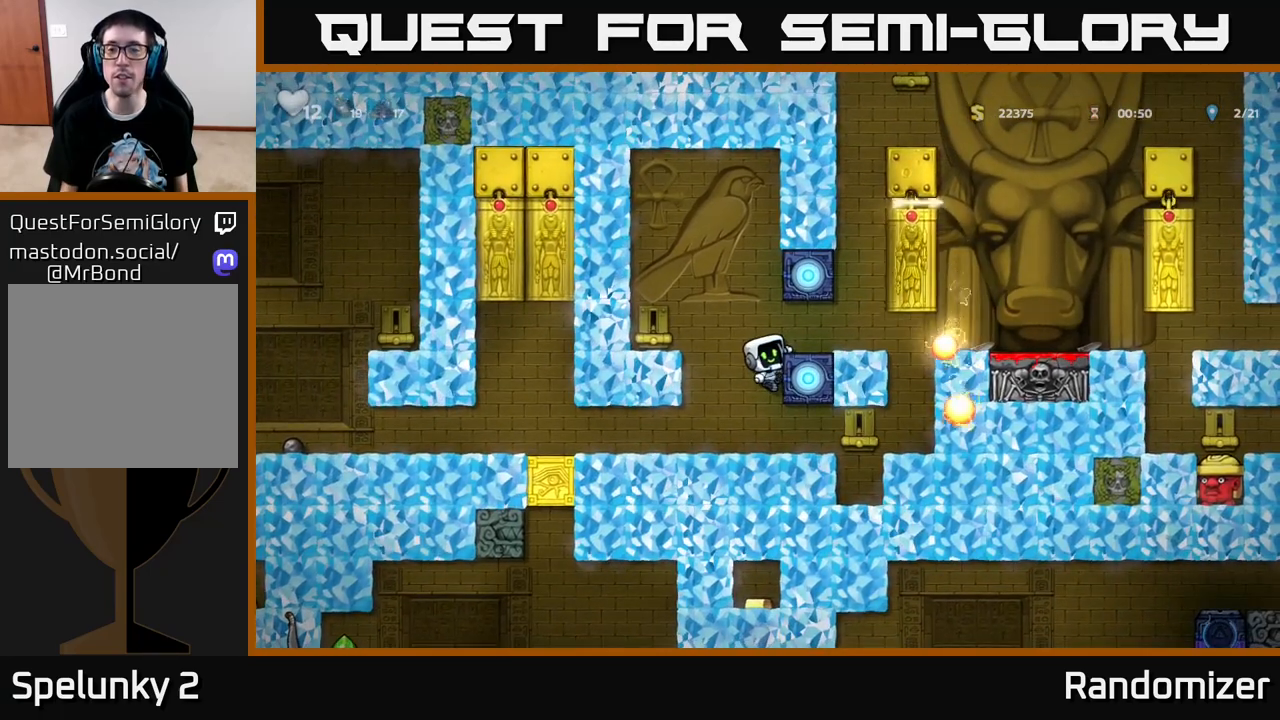
{"buttons": [], "left_stick": "center", "right_stick": "center", "events": []}
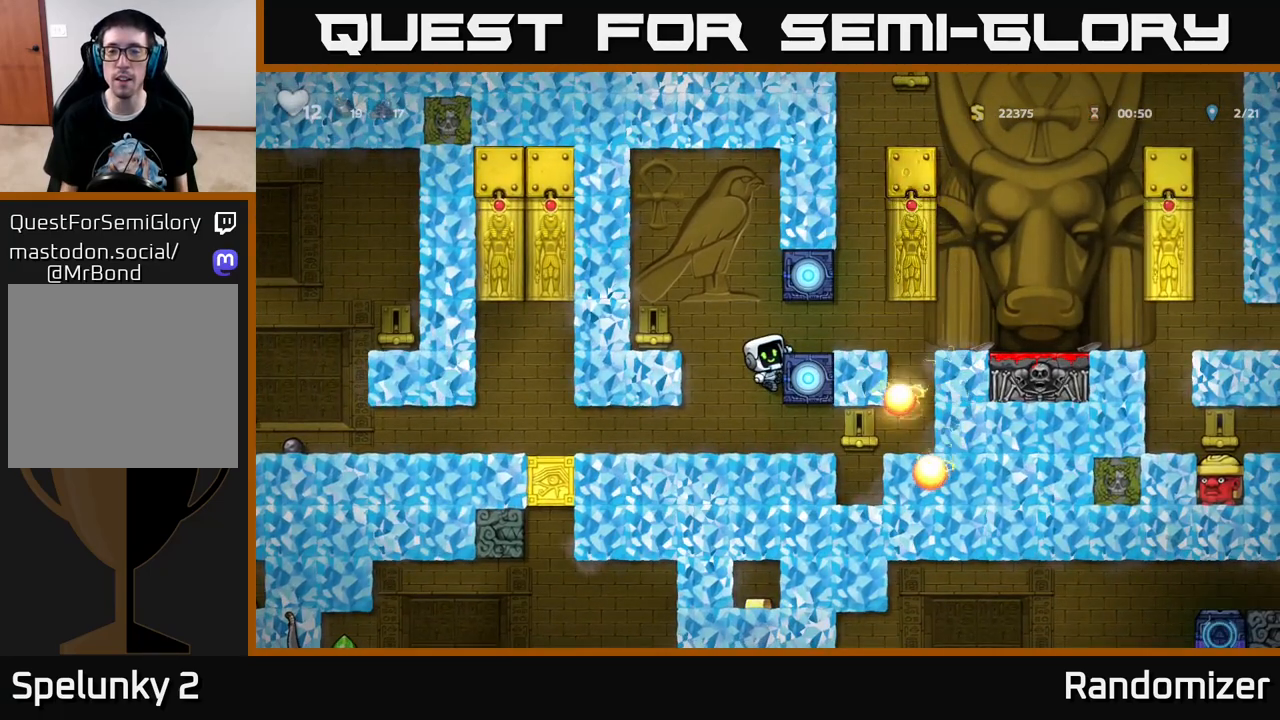
{"buttons": [], "left_stick": "center", "right_stick": "center", "events": [[217, "A", "down"], [233, "DPAD_LEFT", "down"], [267, "A", "up"], [350, "DPAD_LEFT", "up"]]}
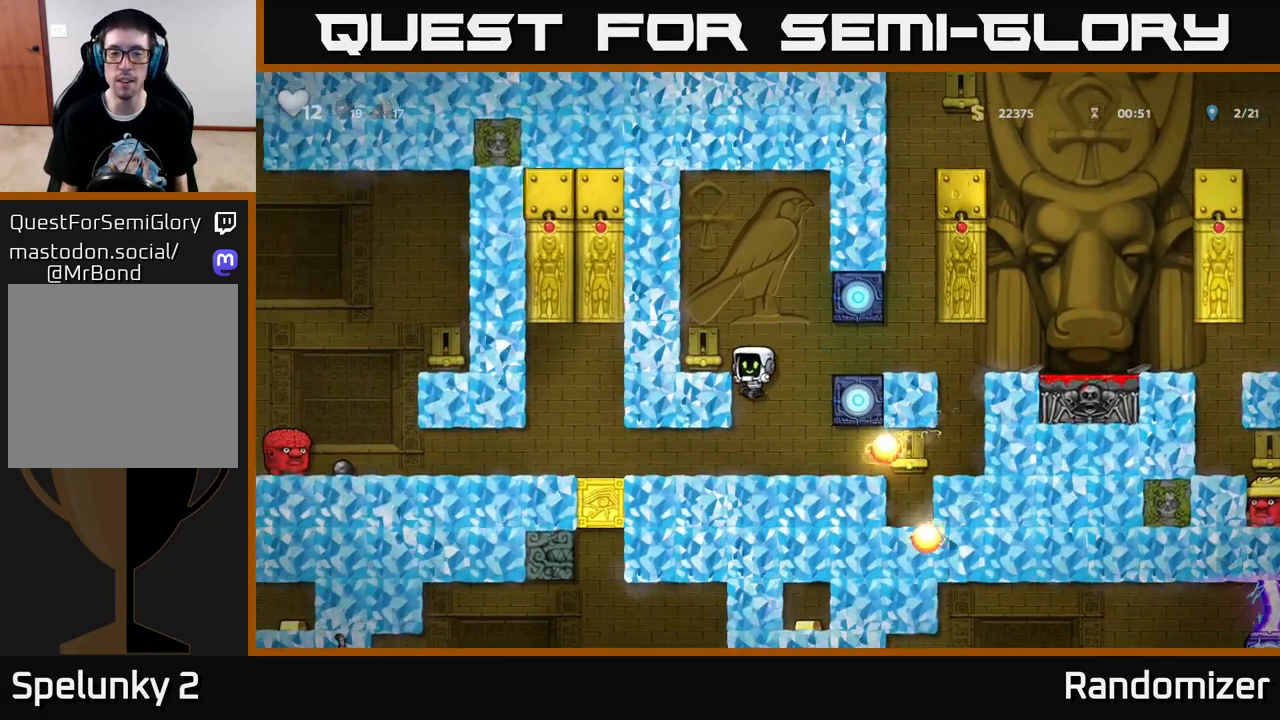
{"buttons": ["DPAD_LEFT"], "left_stick": "center", "right_stick": "center", "events": [[200, "DPAD_LEFT", "down"]]}
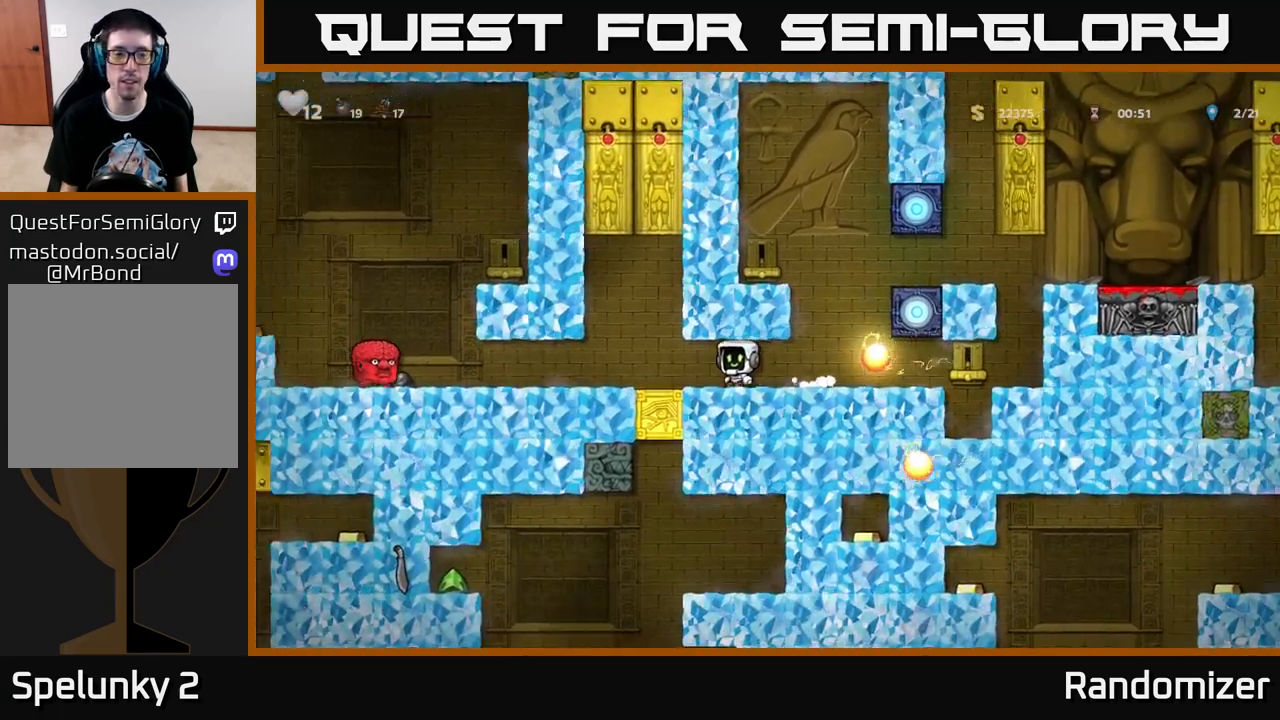
{"buttons": ["X", "DPAD_LEFT"], "left_stick": "center", "right_stick": "center", "events": [[400, "X", "down"]]}
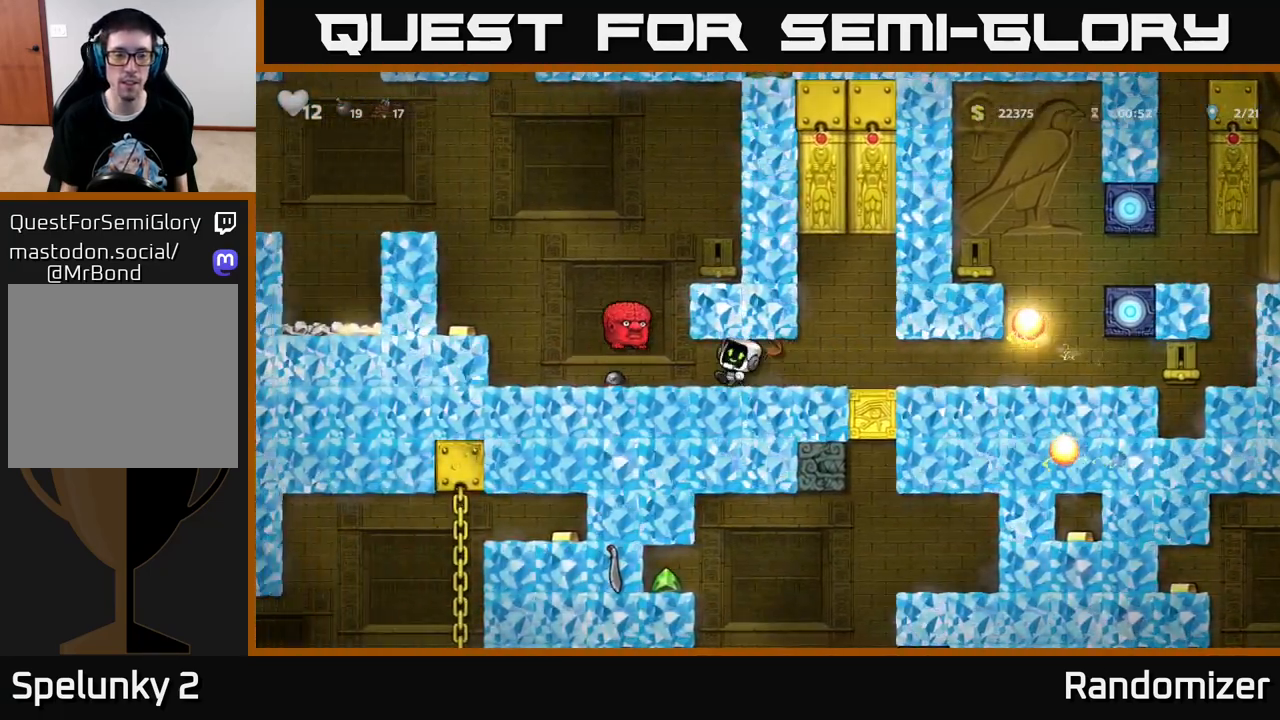
{"buttons": ["A", "DPAD_LEFT"], "left_stick": "center", "right_stick": "center", "events": [[17, "DPAD_LEFT", "up"], [17, "X", "up"], [283, "DPAD_LEFT", "down"], [367, "X", "down"], [483, "A", "down"], [500, "X", "up"]]}
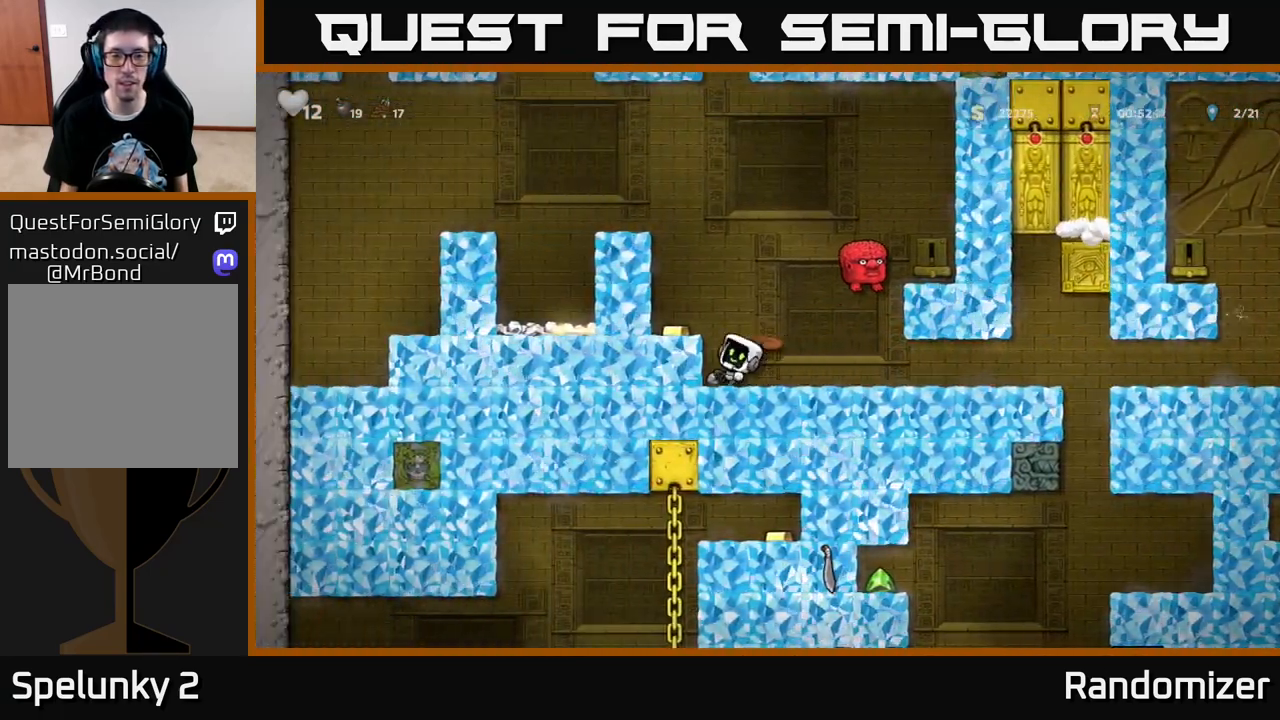
{"buttons": [], "left_stick": "center", "right_stick": "center", "events": [[150, "A", "up"], [217, "DPAD_LEFT", "up"]]}
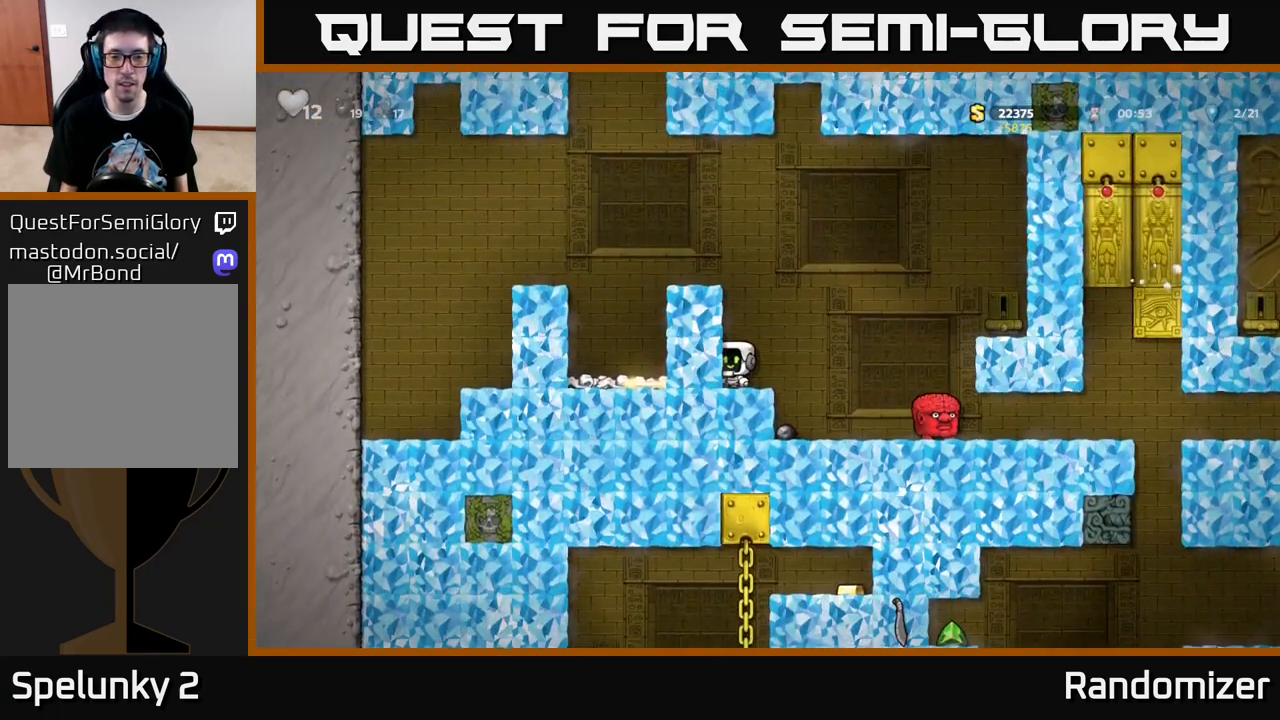
{"buttons": ["A", "DPAD_RIGHT"], "left_stick": "center", "right_stick": "center", "events": [[50, "DPAD_RIGHT", "down"], [83, "A", "down"], [250, "A", "up"], [500, "A", "down"]]}
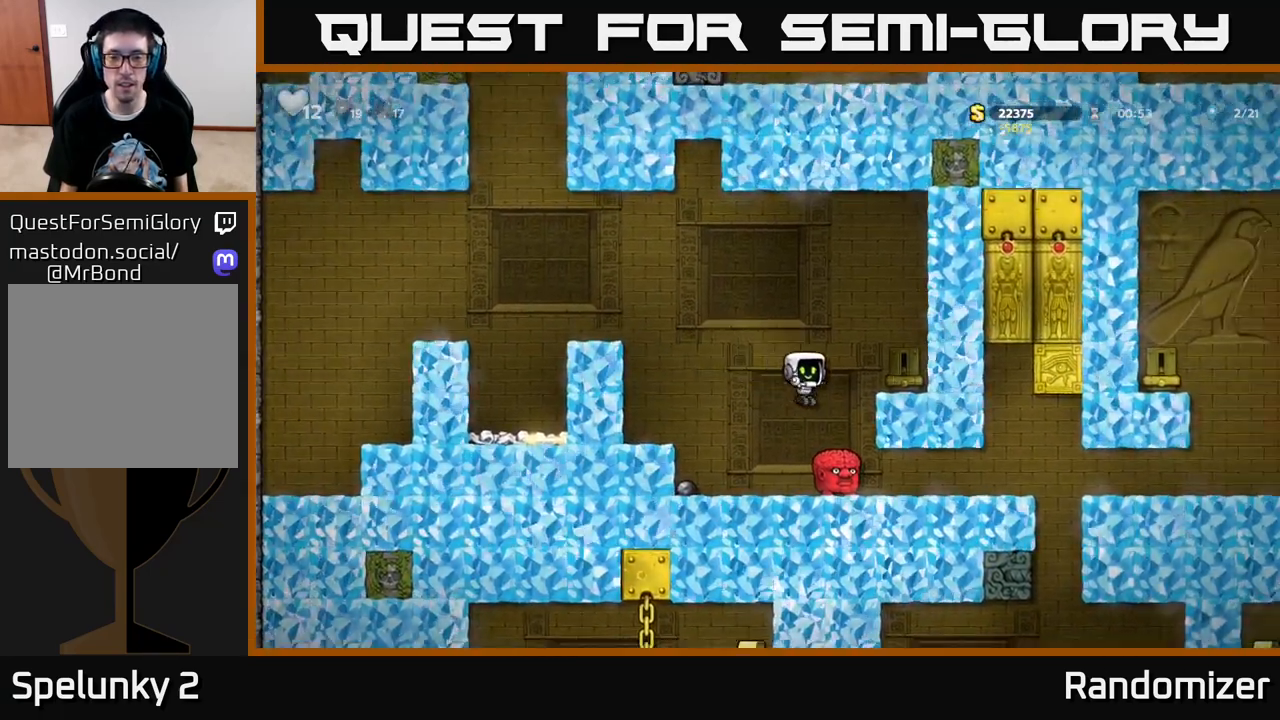
{"buttons": ["A", "DPAD_LEFT"], "left_stick": "center", "right_stick": "center", "events": [[50, "DPAD_RIGHT", "up"], [83, "DPAD_LEFT", "down"]]}
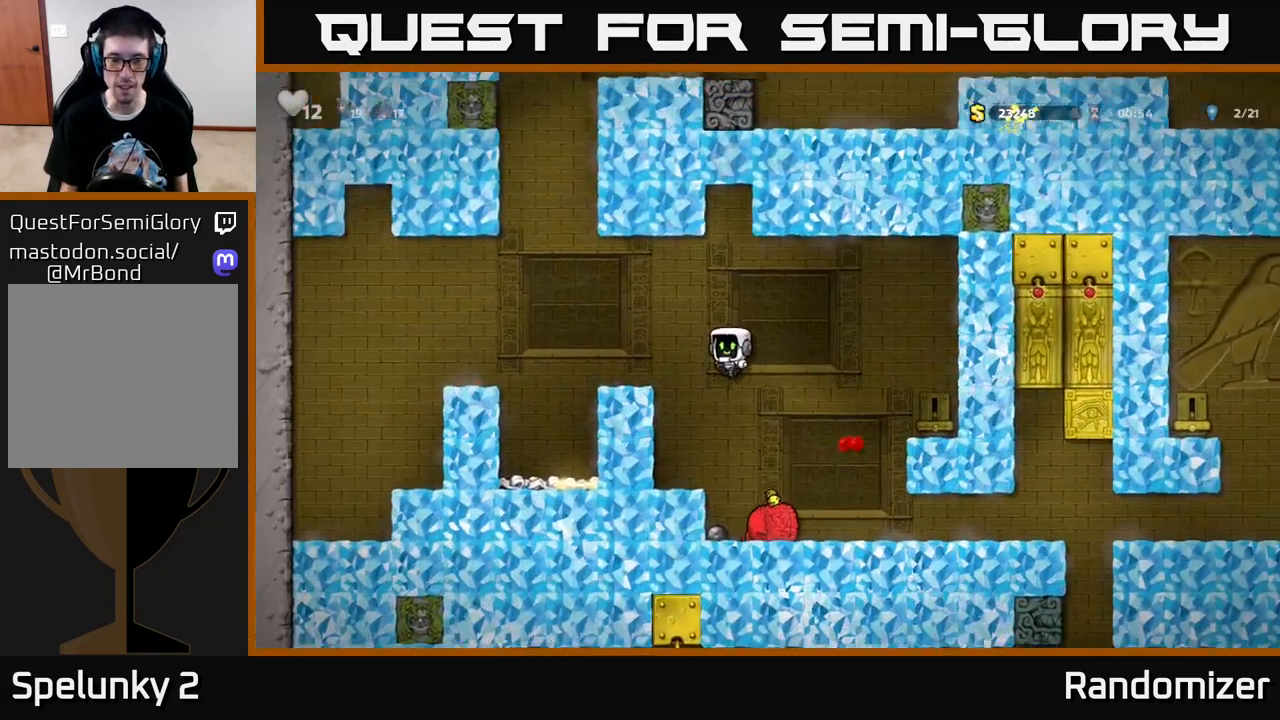
{"buttons": ["A", "DPAD_LEFT"], "left_stick": "center", "right_stick": "center", "events": [[200, "A", "up"], [317, "DPAD_LEFT", "up"], [450, "A", "down"], [500, "DPAD_LEFT", "down"]]}
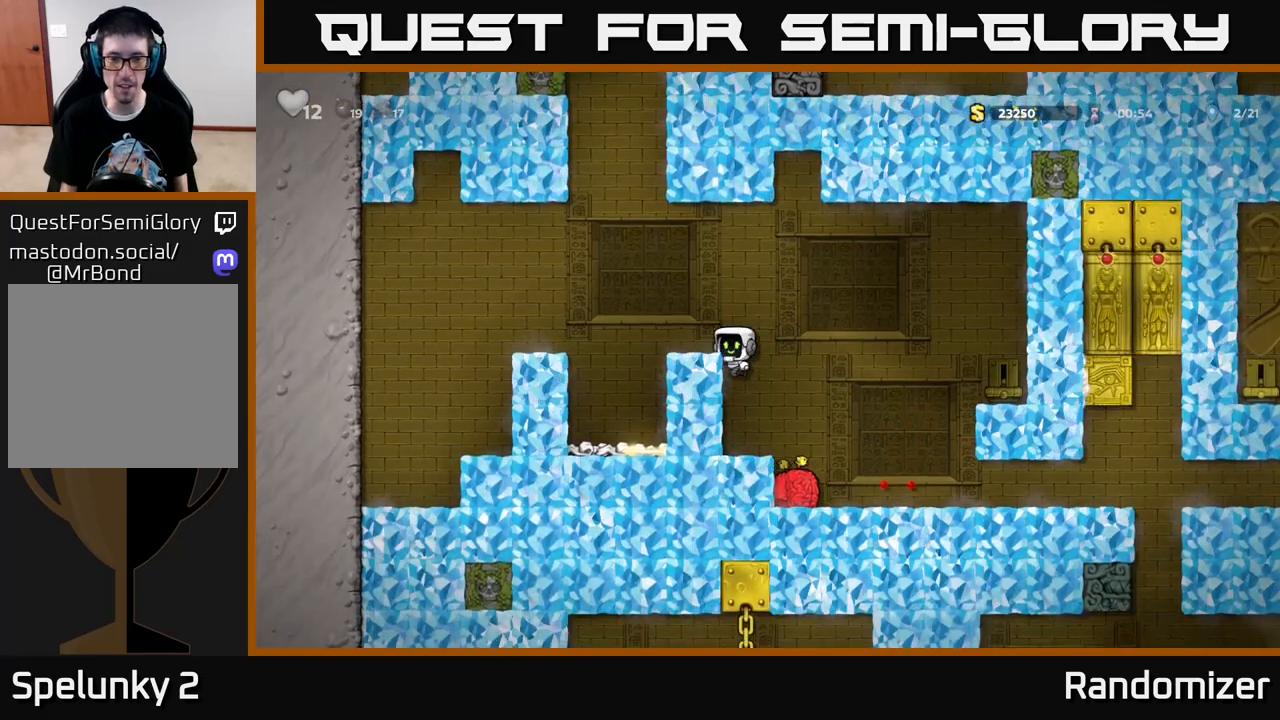
{"buttons": ["DPAD_RIGHT"], "left_stick": "center", "right_stick": "center", "events": [[133, "A", "up"], [267, "DPAD_LEFT", "up"], [483, "DPAD_RIGHT", "down"]]}
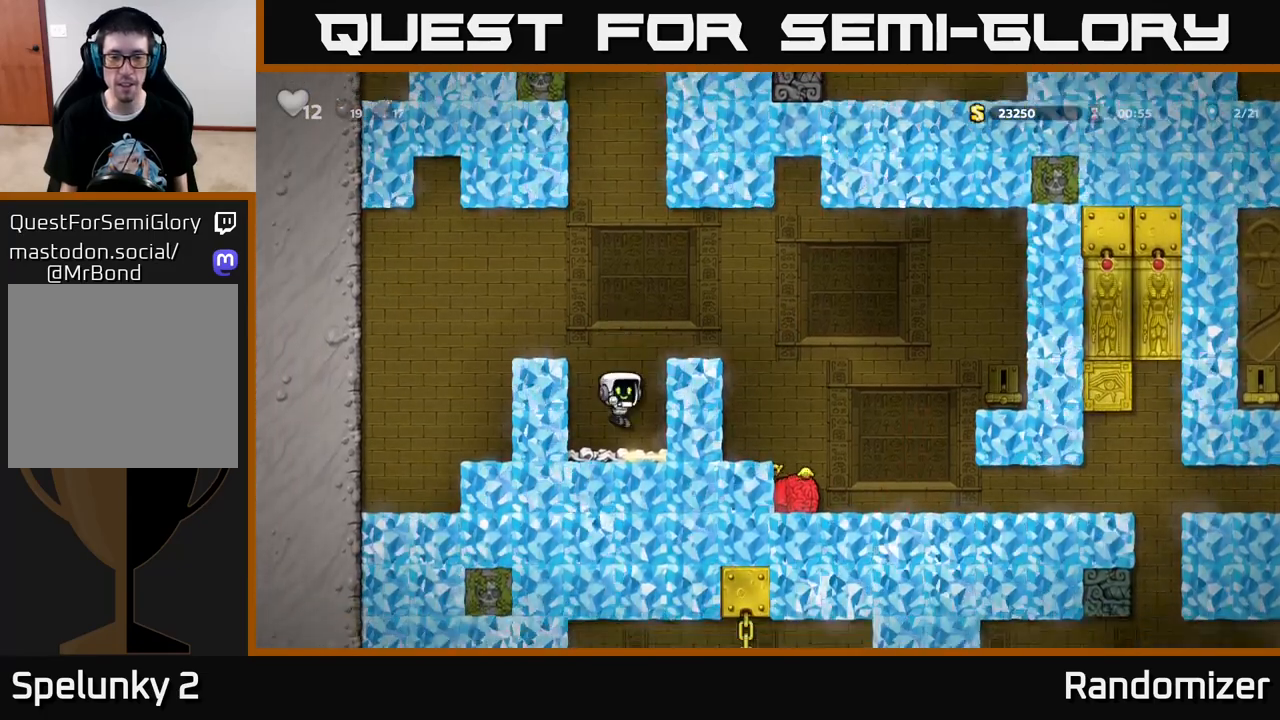
{"buttons": ["DPAD_RIGHT"], "left_stick": "center", "right_stick": "center", "events": [[50, "DPAD_DOWN", "down"], [67, "DPAD_RIGHT", "up"], [150, "X", "down"], [250, "DPAD_DOWN", "up"], [267, "A", "down"], [283, "X", "up"], [350, "DPAD_RIGHT", "down"], [500, "A", "up"]]}
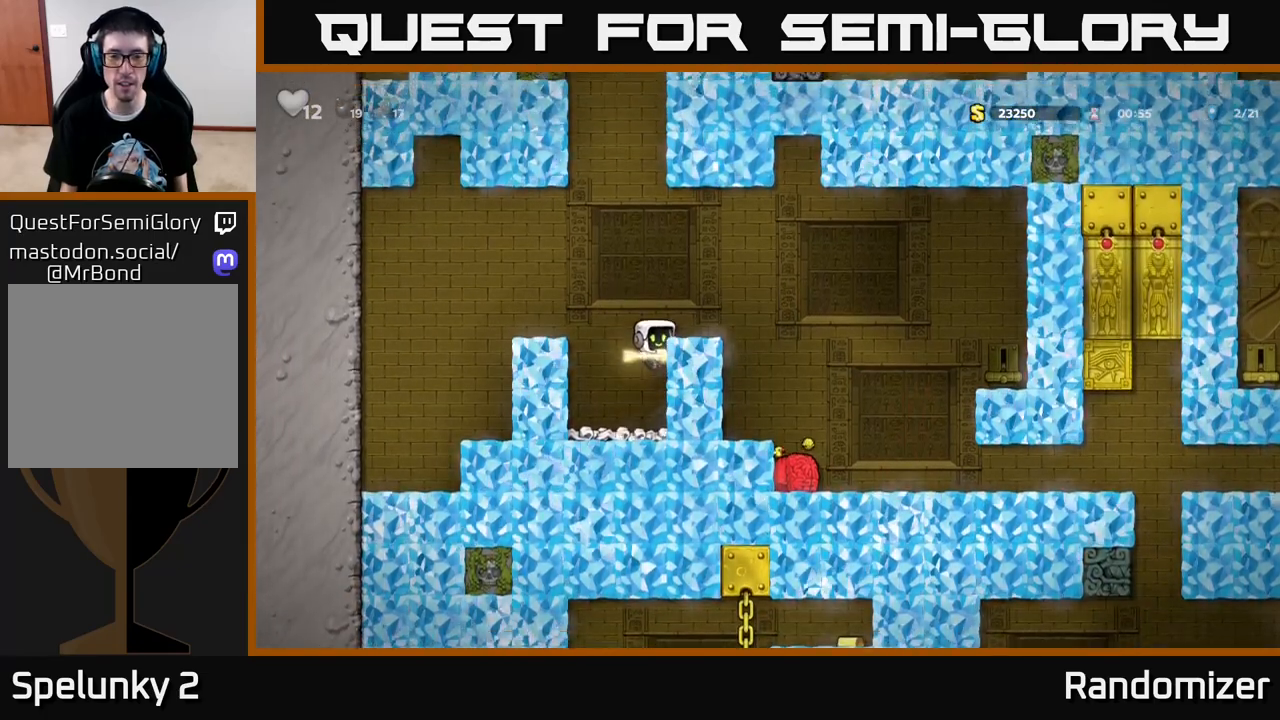
{"buttons": ["A", "DPAD_RIGHT"], "left_stick": "center", "right_stick": "center", "events": [[83, "A", "down"], [383, "A", "up"], [467, "A", "down"]]}